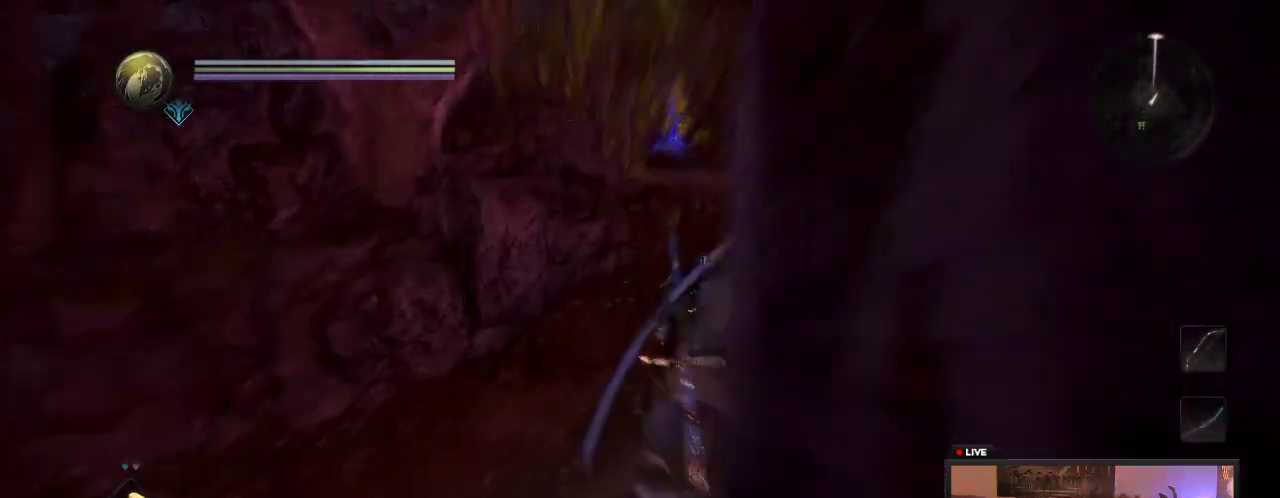
Gameplay with a controller (Xbox layout); each line is a JSON object with the inputs held at the frame after it (dt_ms = milliseconds from this image to that frame). "events" lists button and stick changes between this image and that frame as [ms after this image, input, new state], when the widget could be followed in between. This overlay highlights the sticks when they move; stick clicks (L3 R3) are not distinguishable. Not read: L3 R3.
{"dt_ms": 300, "buttons": [], "left_stick": "up-right", "right_stick": "left"}
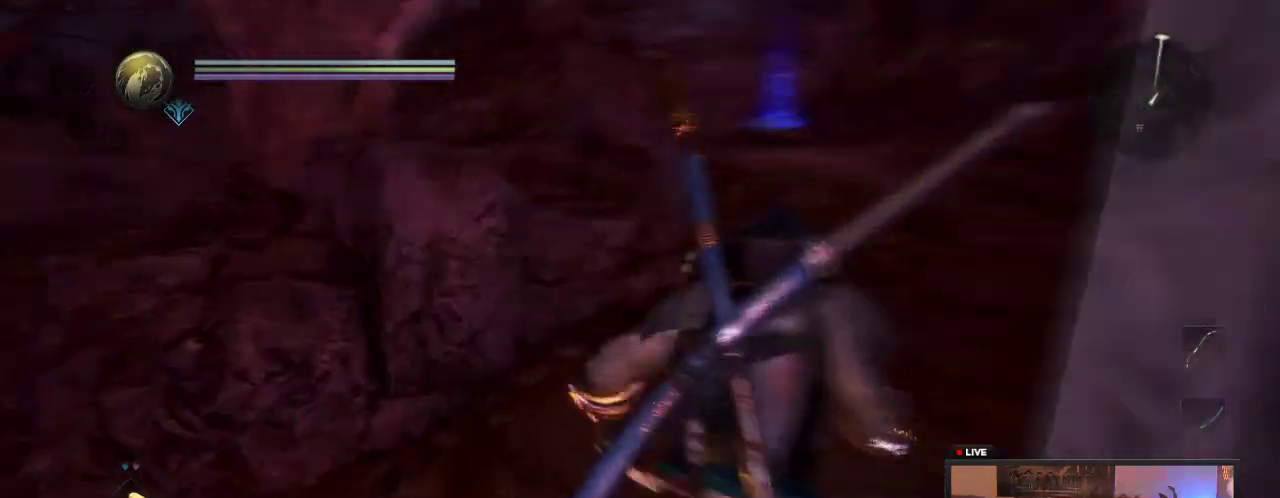
{"dt_ms": 700, "buttons": [], "left_stick": "up-right", "right_stick": "center", "events": [[200, "right_stick", "center"]]}
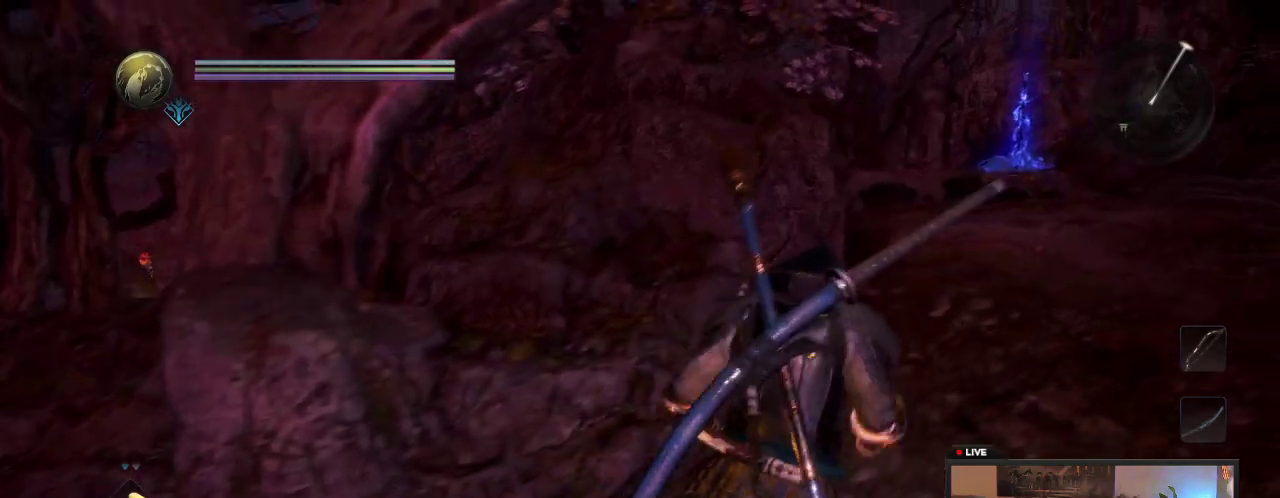
{"dt_ms": 500, "buttons": [], "left_stick": "up-right", "right_stick": "center"}
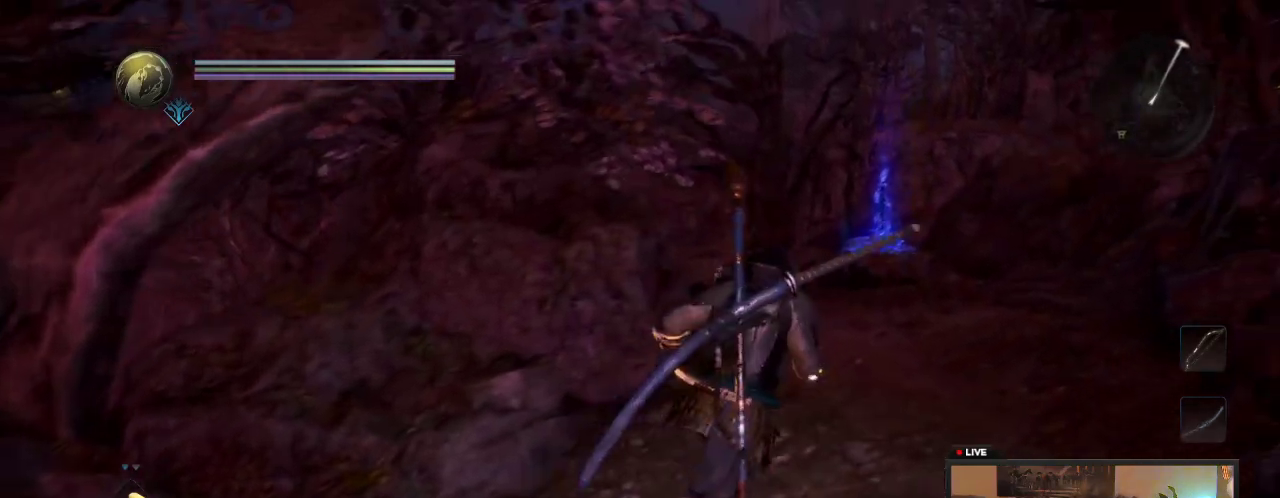
{"dt_ms": 500, "buttons": [], "left_stick": "up-right", "right_stick": "down-left", "events": [[417, "right_stick", "down-left"]]}
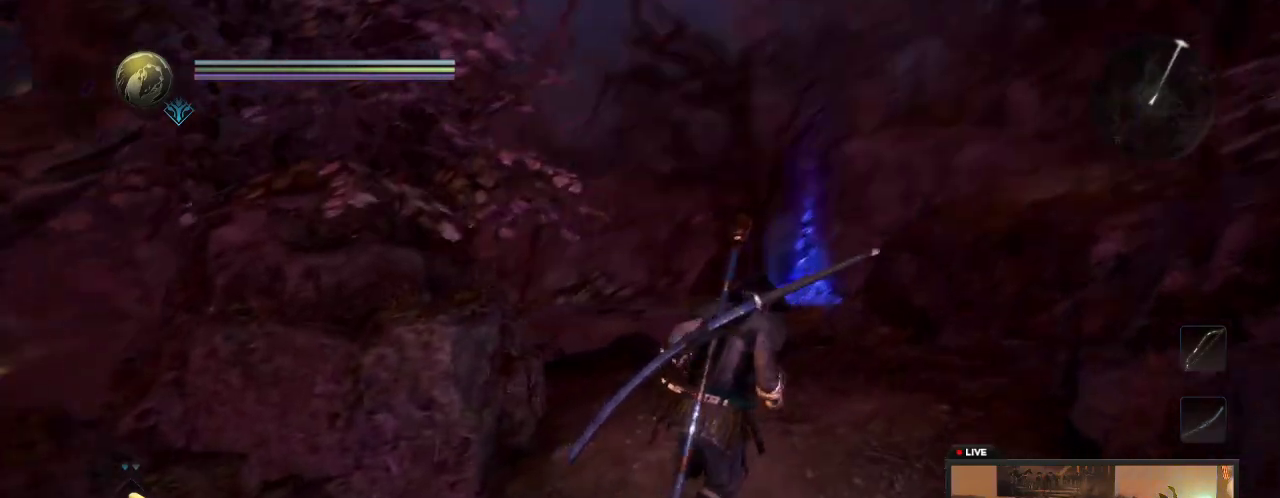
{"dt_ms": 300, "buttons": [], "left_stick": "up-right", "right_stick": "center", "events": [[267, "right_stick", "center"]]}
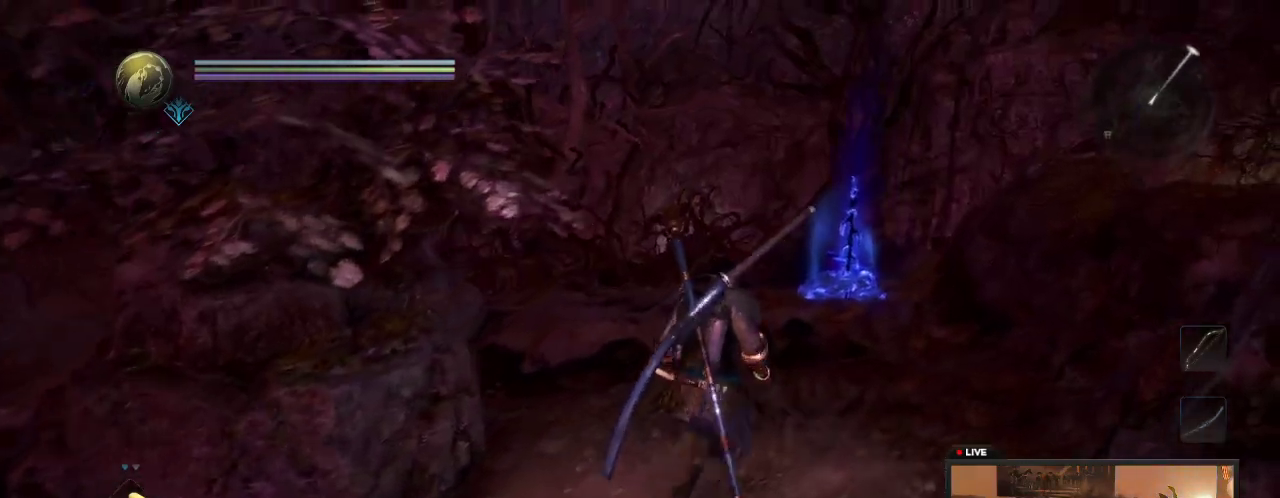
{"dt_ms": 800, "buttons": [], "left_stick": "up", "right_stick": "center", "events": [[100, "left_stick", "up"], [117, "right_stick", "down"], [417, "right_stick", "center"]]}
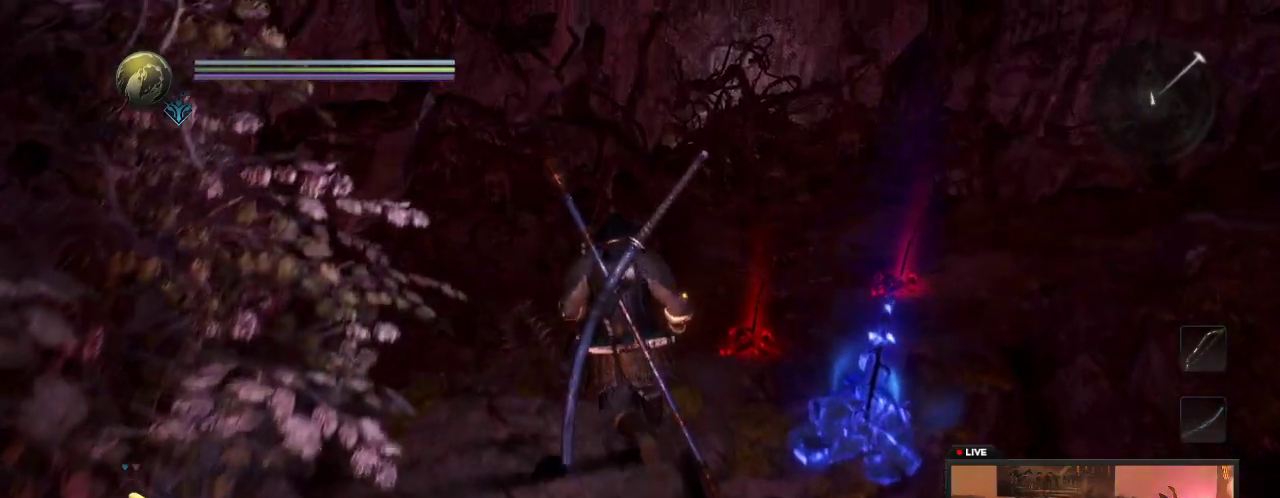
{"dt_ms": 600, "buttons": [], "left_stick": "up", "right_stick": "center"}